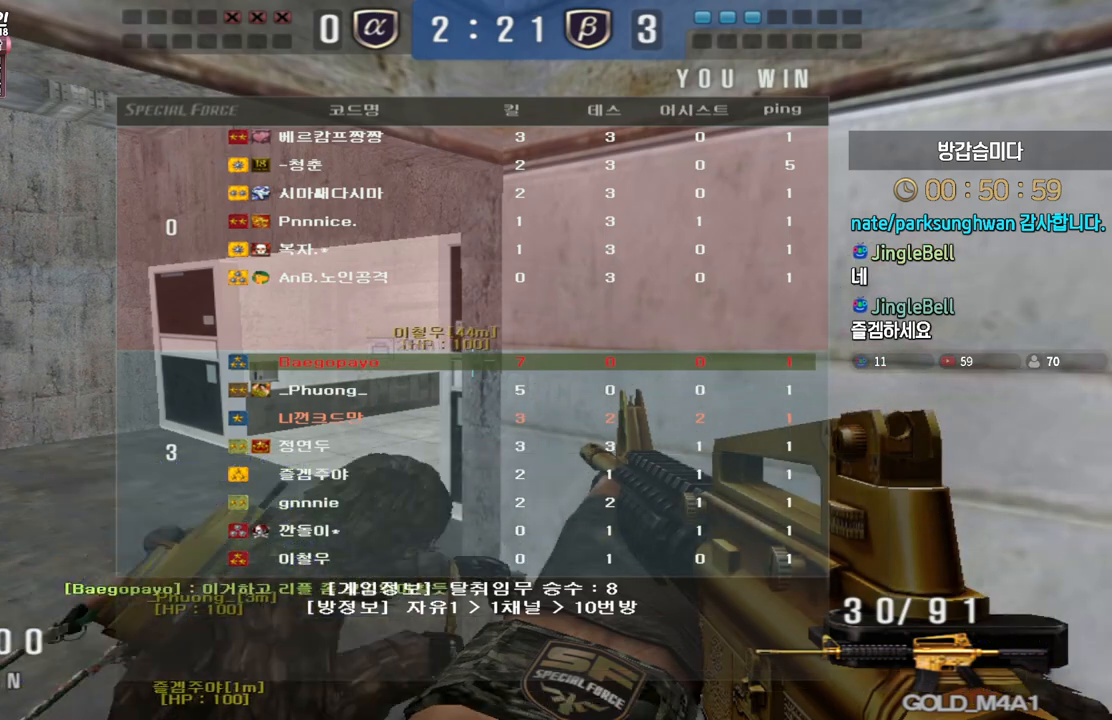
Gameplay with keyboard; each line is a JSON object with the keys held at the frame after it. "events" lists presses ("down") and releases ("up") of "a", "ctrl", "d", "e", "f", "q", "r", "s", "shift", "space", "tab" and "w" between this image and that frame as [ms after this image, input, new state], when the widget could be followed in between. No other keys are recorded. Mouse input is not recorded.
{"keys": ["a", "w"], "events": [[83, "a", "down"], [100, "w", "down"]]}
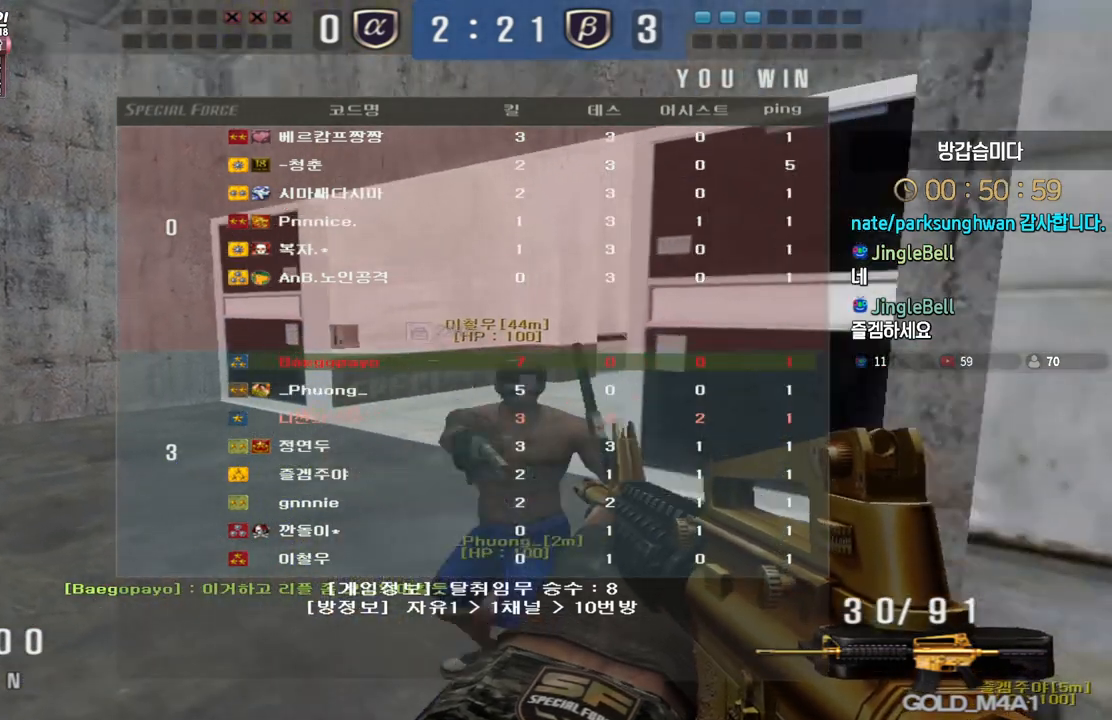
{"keys": ["a", "w"], "events": []}
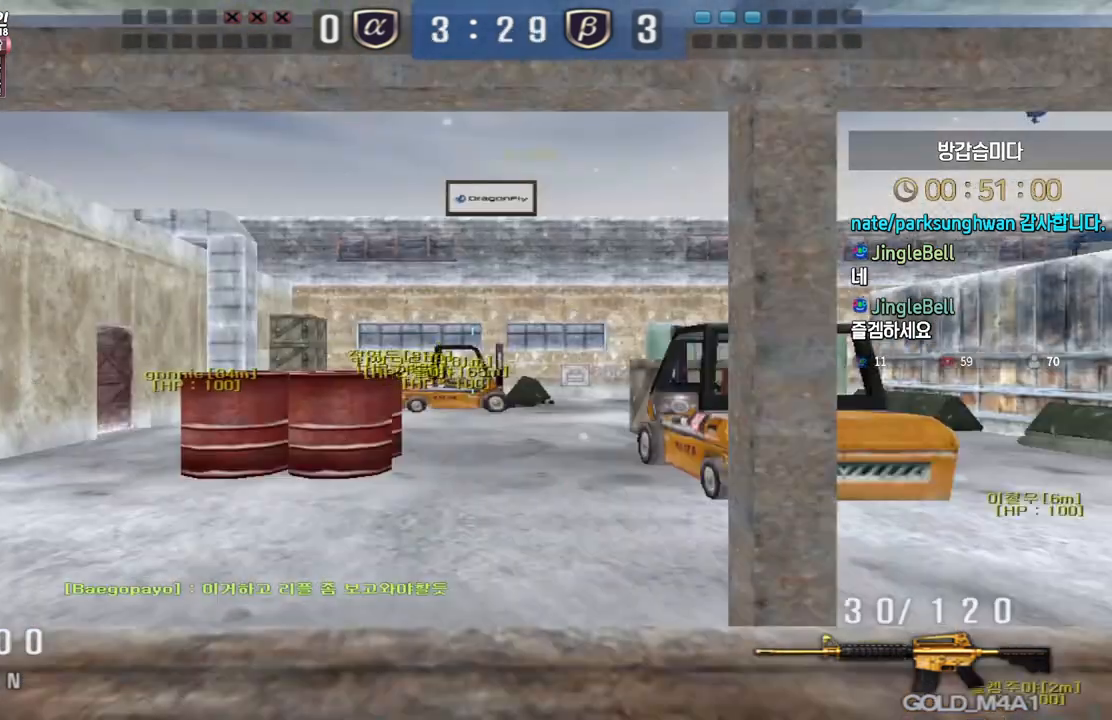
{"keys": [], "events": [[200, "a", "up"], [217, "w", "up"]]}
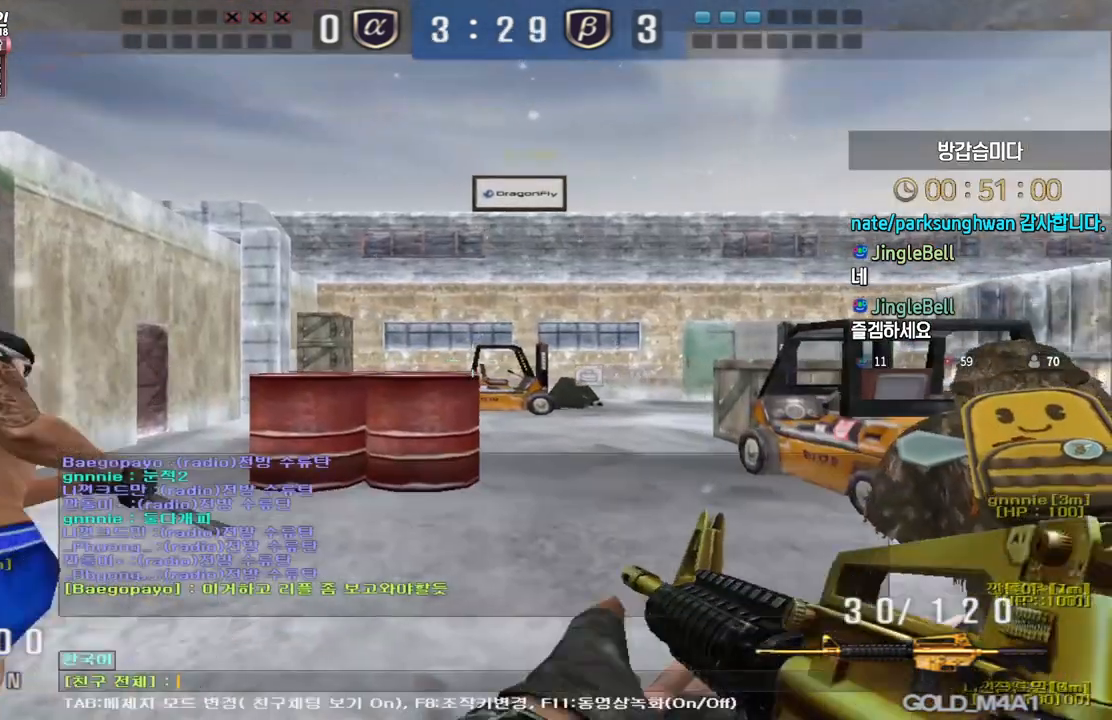
{"keys": [], "events": [[217, "f", "down"], [283, "f", "up"]]}
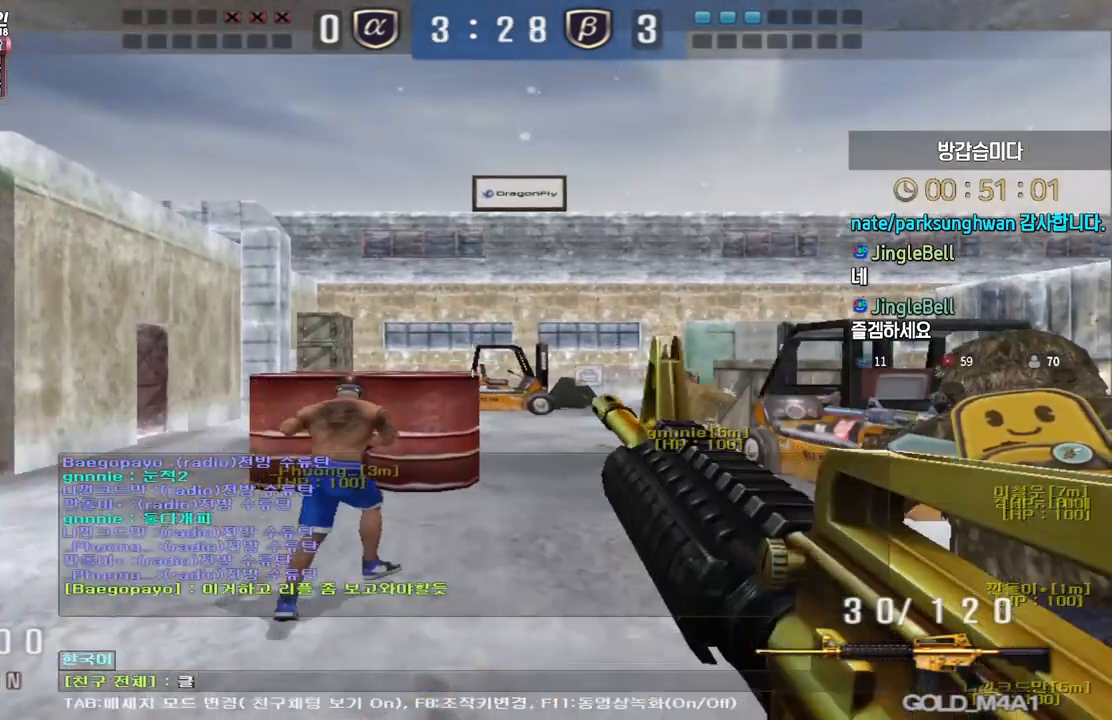
{"keys": [], "events": [[167, "d", "down"], [300, "d", "up"]]}
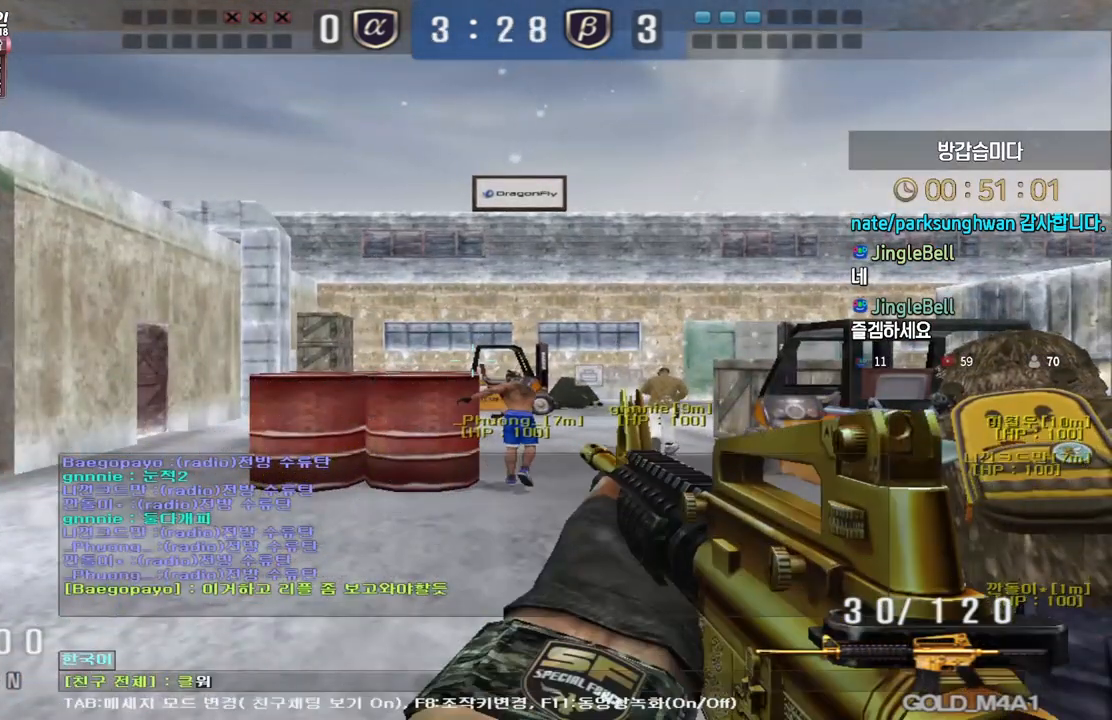
{"keys": [], "events": []}
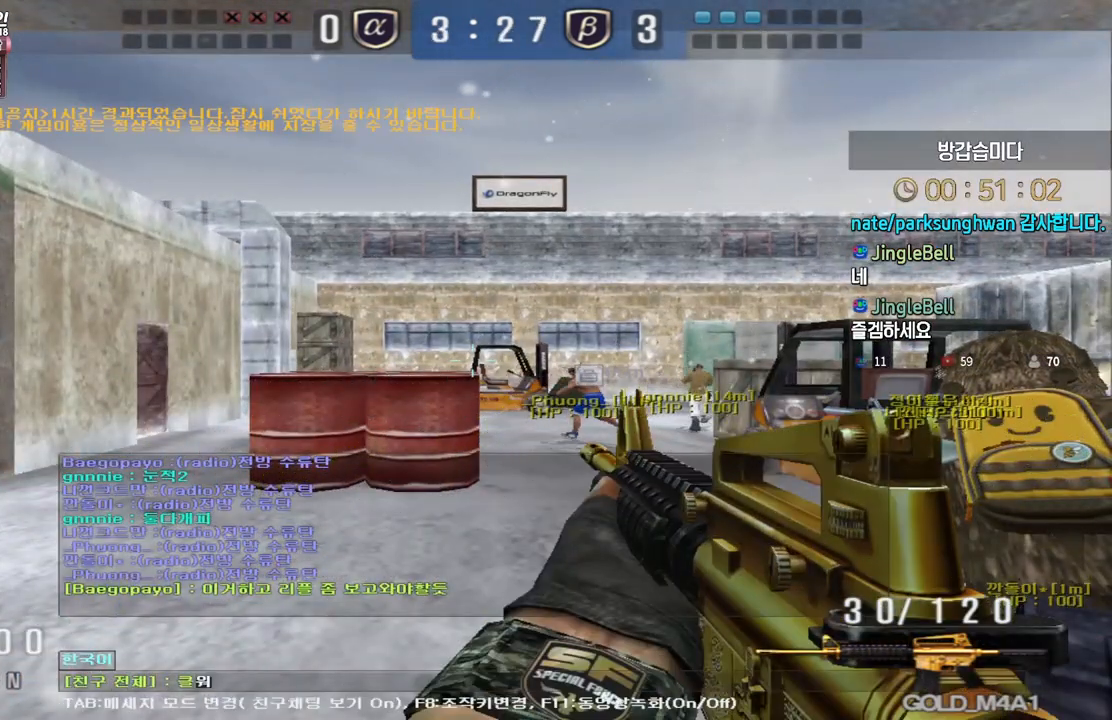
{"keys": [], "events": [[417, "s", "down"], [500, "s", "up"]]}
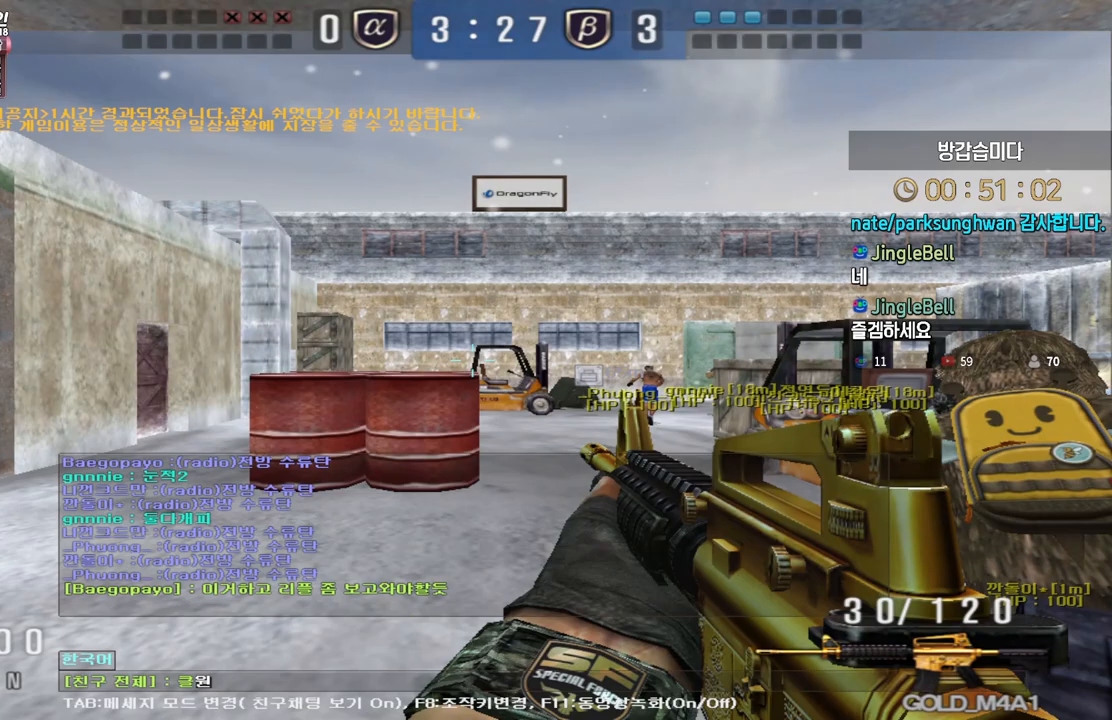
{"keys": ["a"], "events": [[100, "q", "down"], [167, "q", "up"], [267, "s", "down"], [350, "s", "up"], [350, "space", "down"], [417, "space", "up"], [433, "a", "down"]]}
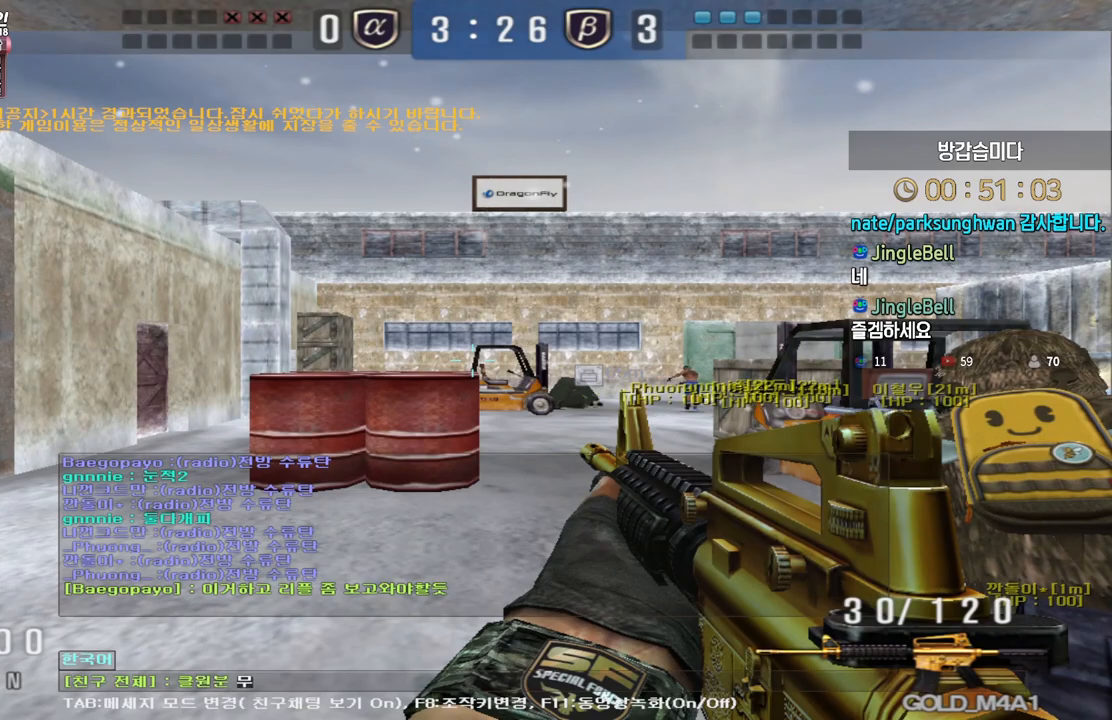
{"keys": ["w"], "events": [[33, "a", "up"], [217, "s", "down"], [300, "space", "down"], [317, "s", "up"], [383, "space", "up"], [450, "w", "down"]]}
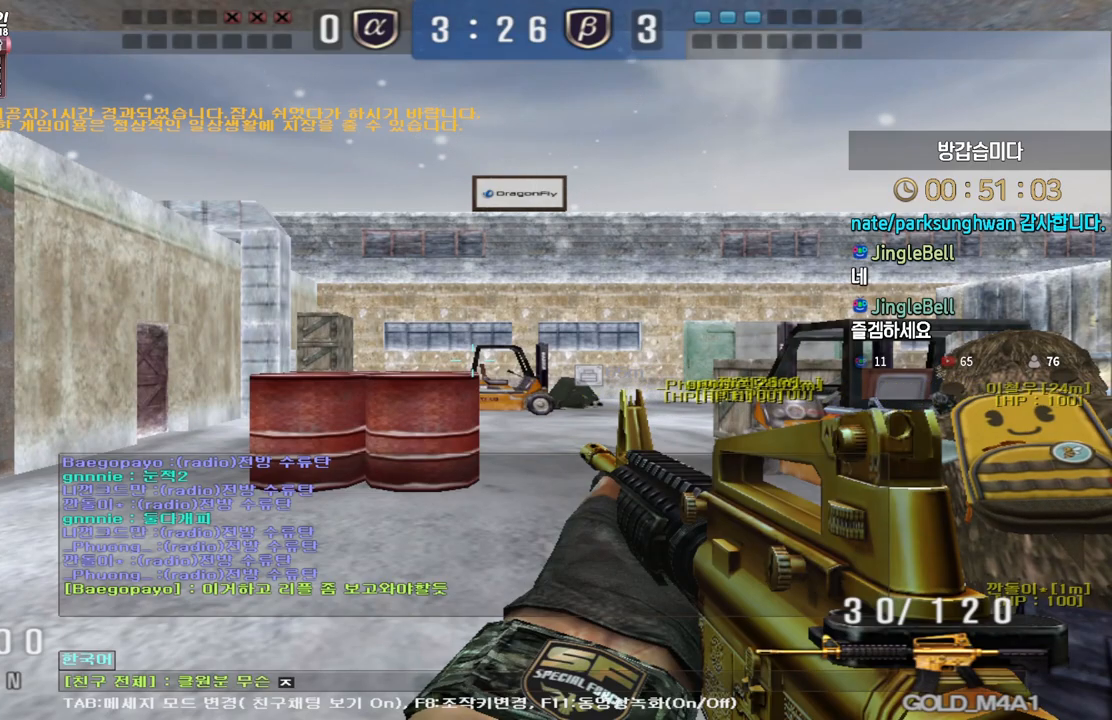
{"keys": [], "events": [[33, "w", "up"]]}
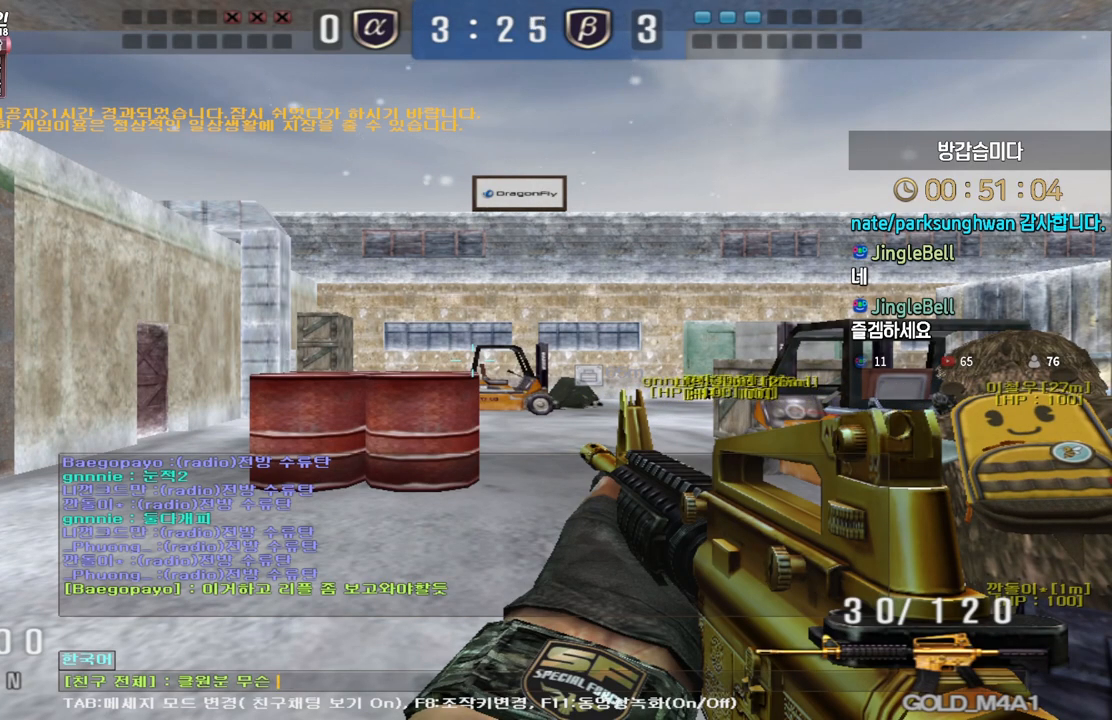
{"keys": [], "events": [[67, "w", "down"], [150, "w", "up"], [233, "q", "down"], [333, "q", "up"], [400, "r", "down"], [483, "r", "up"]]}
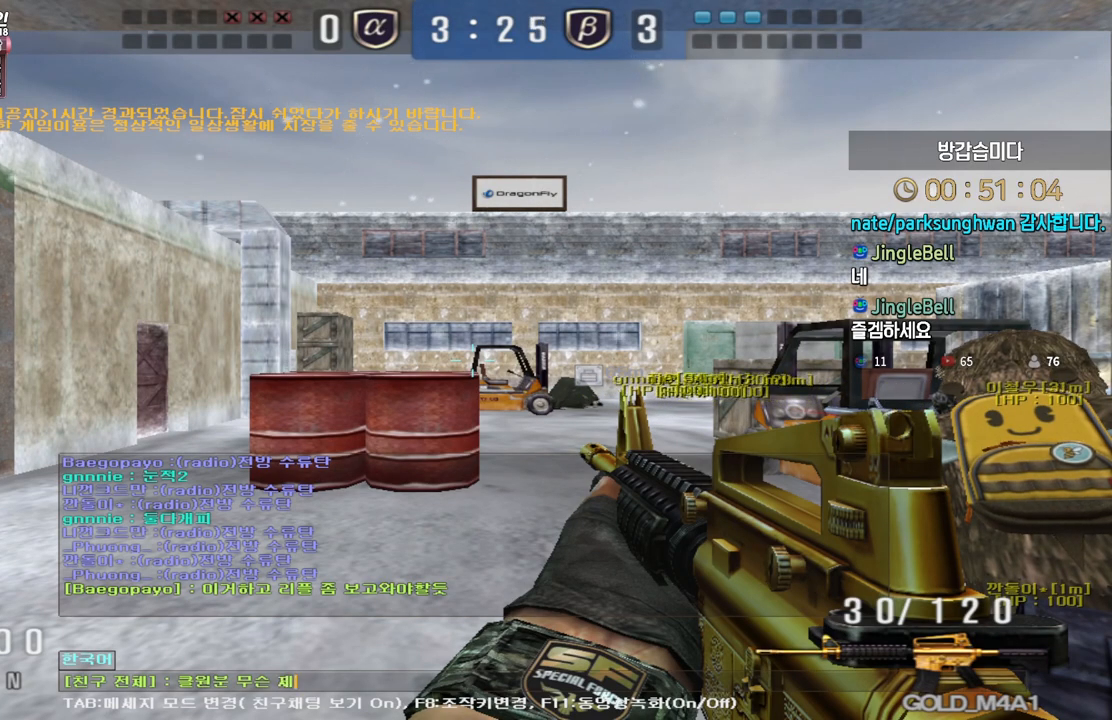
{"keys": ["d"], "events": [[117, "e", "down"], [183, "e", "up"], [217, "f", "down"], [283, "d", "down"], [317, "f", "up"], [350, "d", "up"], [417, "d", "down"]]}
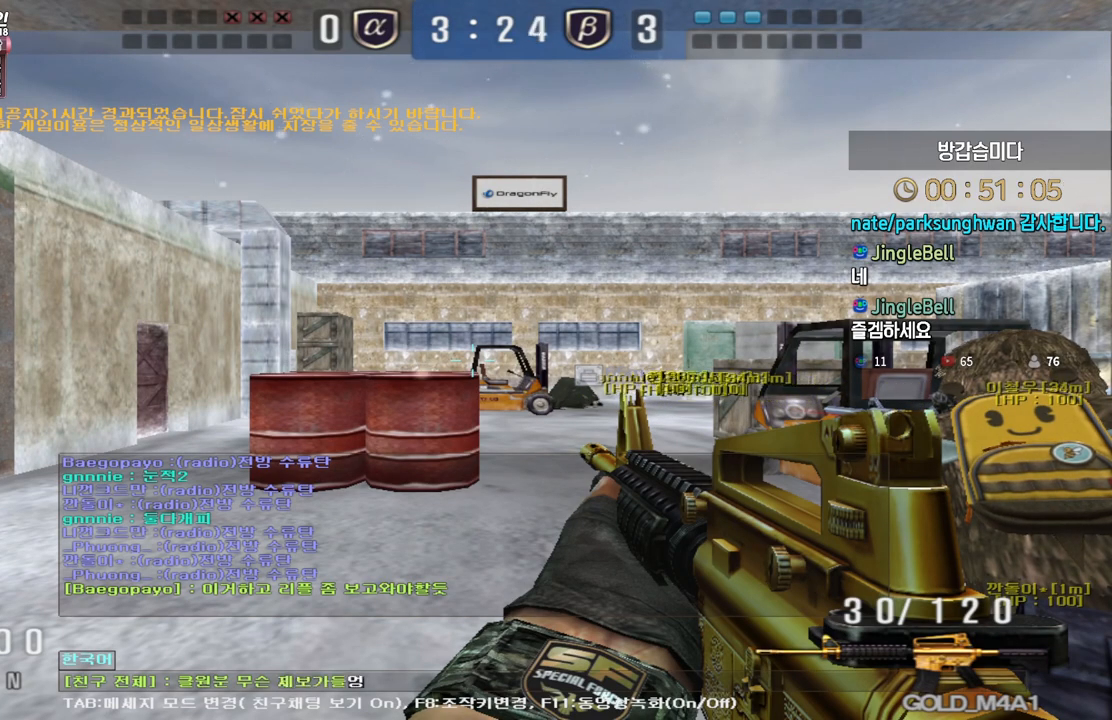
{"keys": [], "events": [[50, "d", "up"], [300, "s", "down"], [400, "s", "up"], [400, "space", "down"], [483, "space", "up"]]}
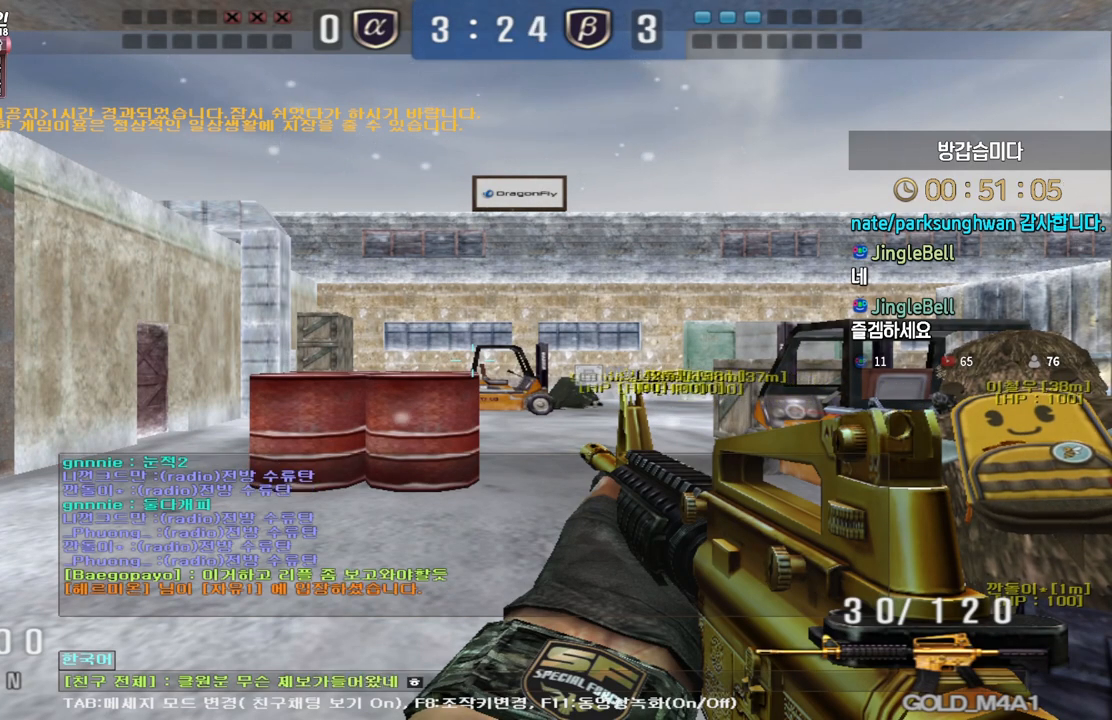
{"keys": ["a", "w"], "events": [[183, "a", "down"], [183, "w", "down"]]}
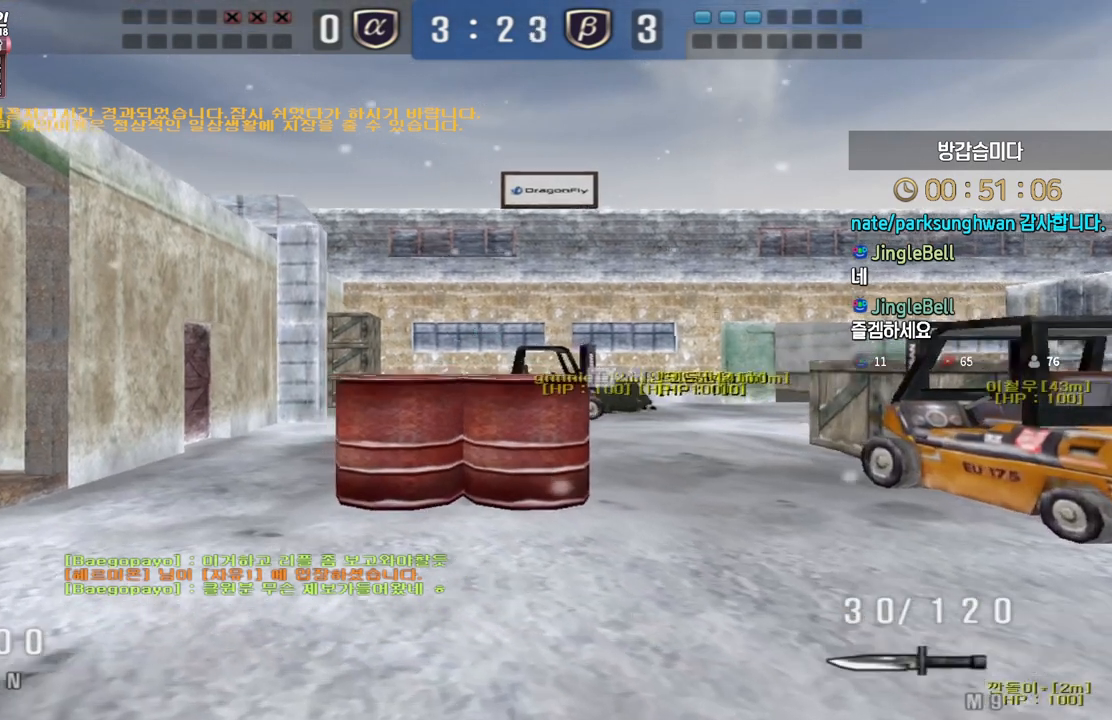
{"keys": ["a", "w"], "events": []}
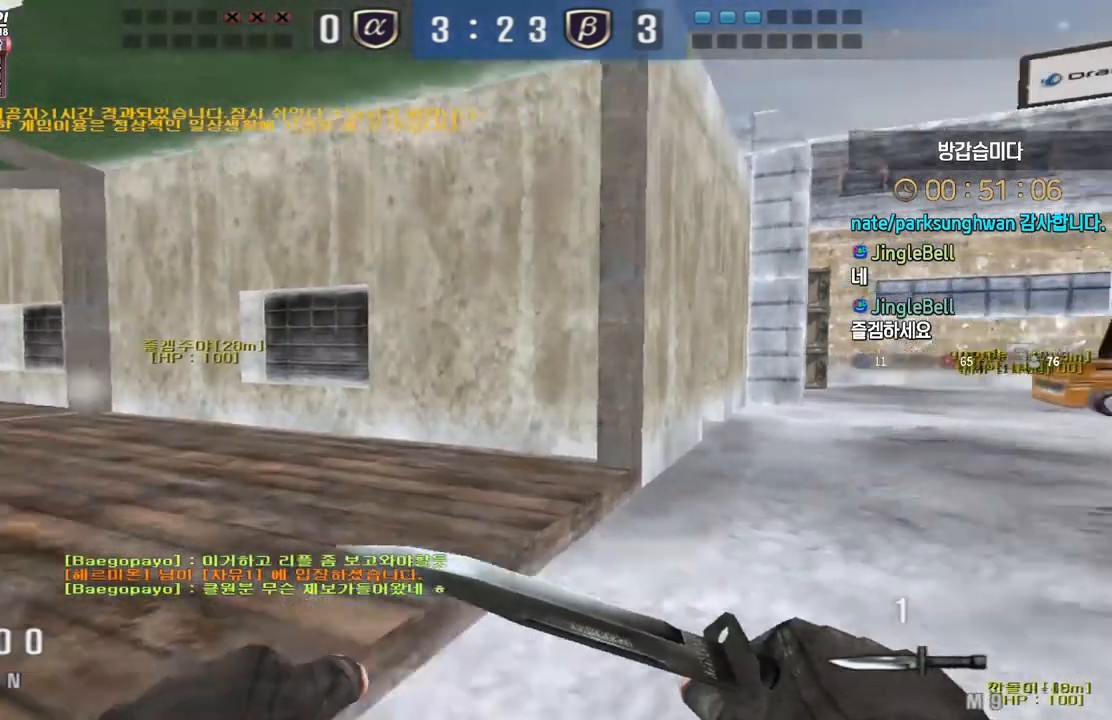
{"keys": ["a", "w"], "events": []}
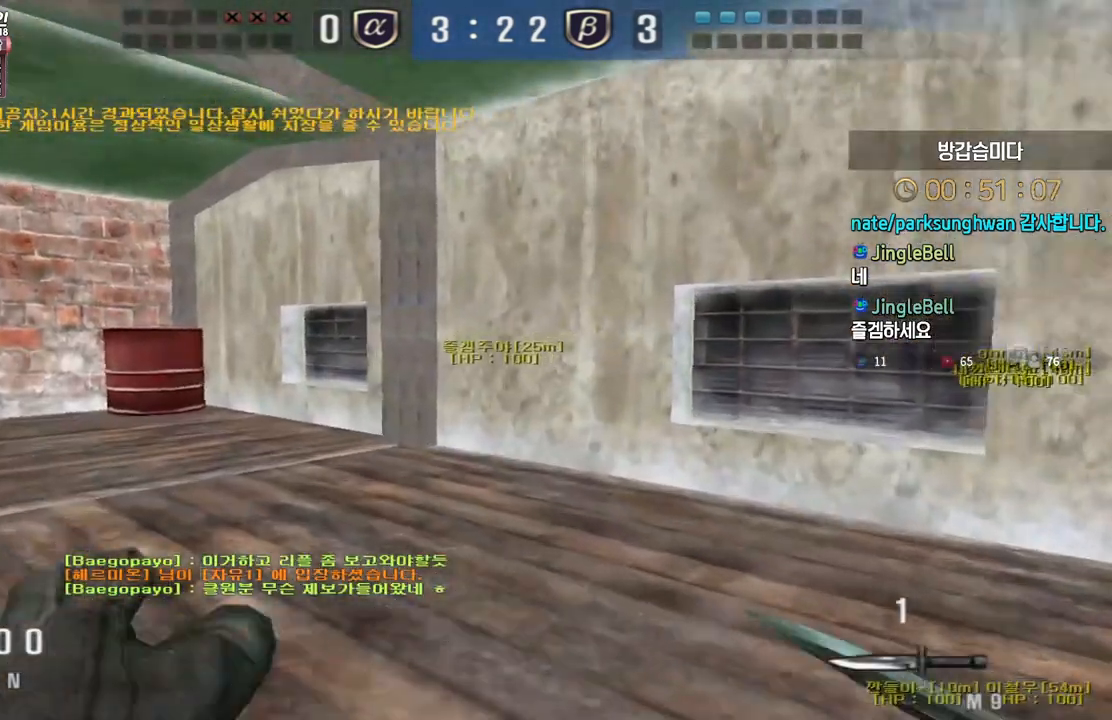
{"keys": ["a", "w"], "events": []}
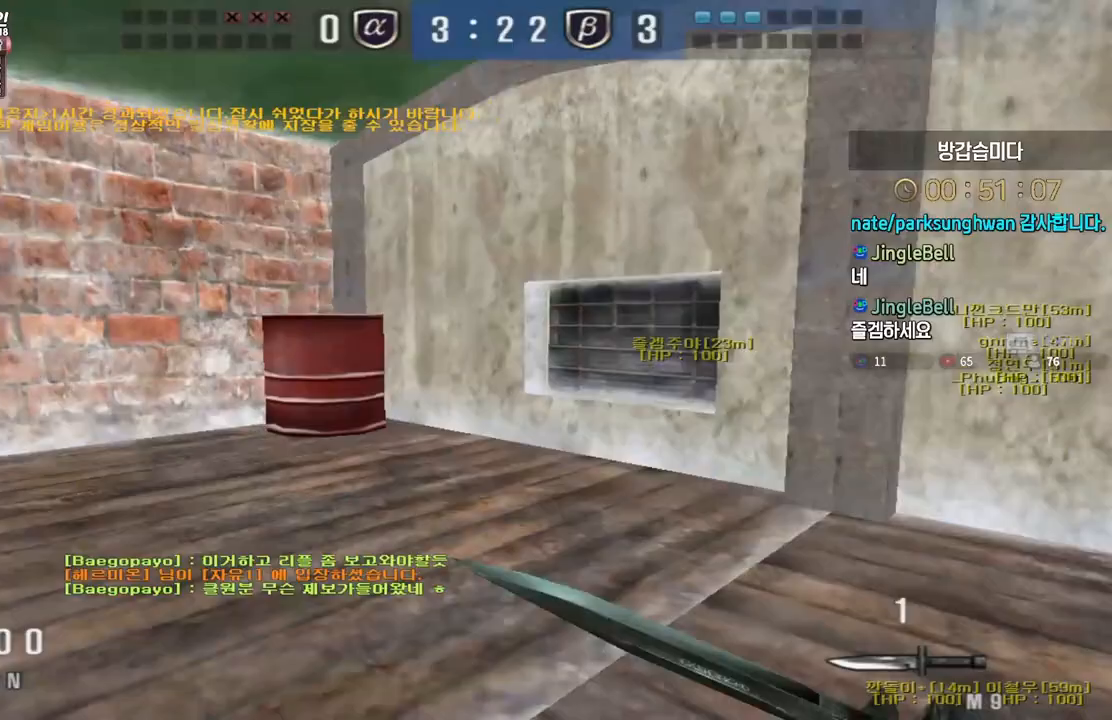
{"keys": ["a", "w"], "events": []}
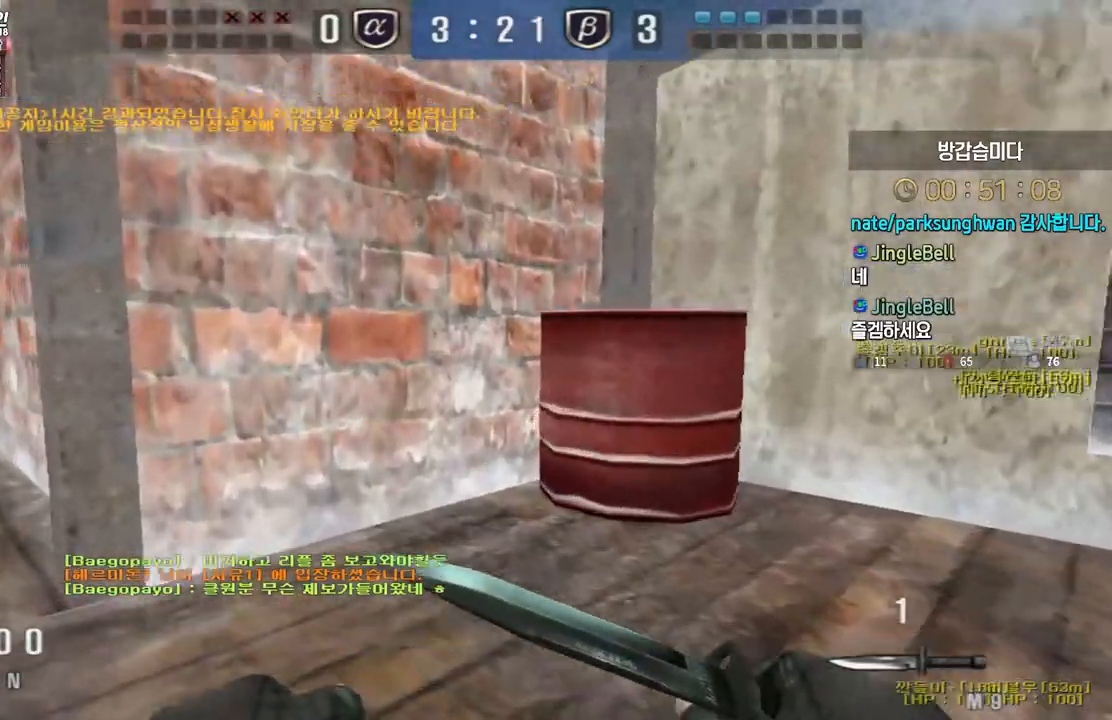
{"keys": ["a", "w"], "events": []}
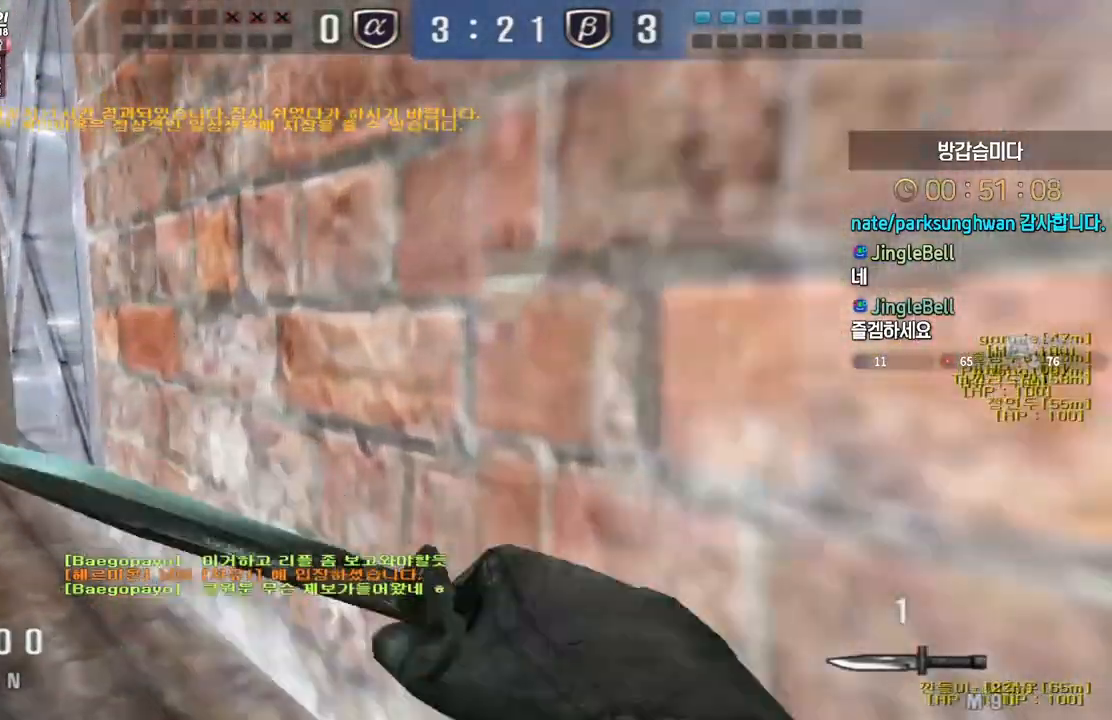
{"keys": ["a", "w"], "events": []}
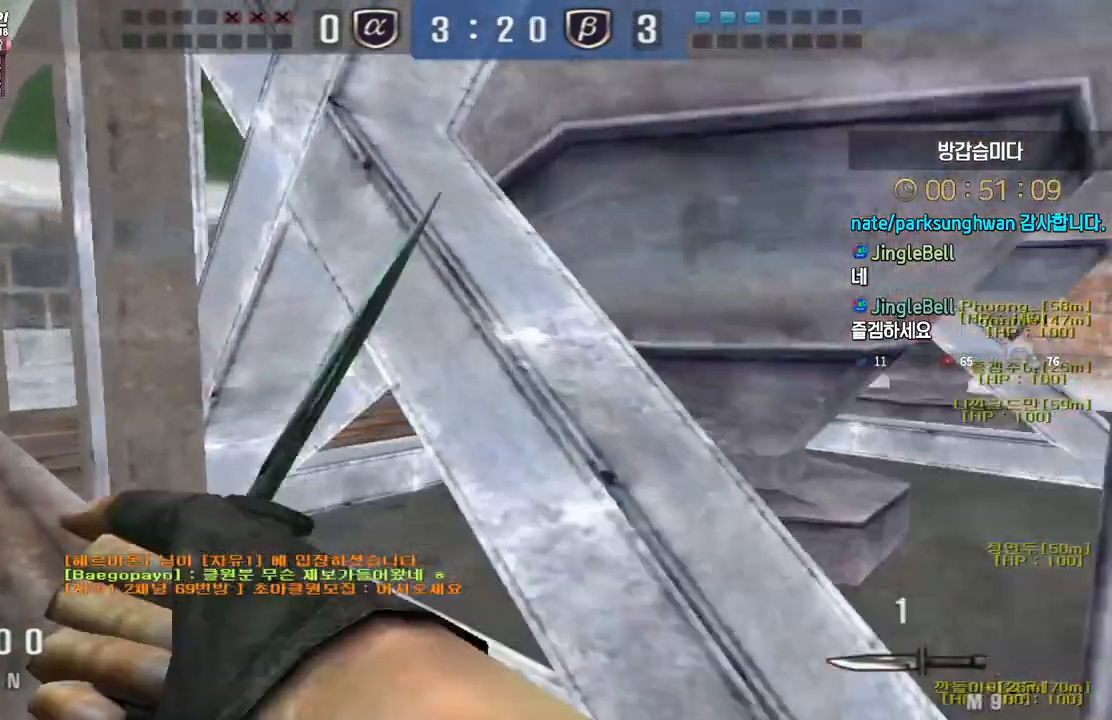
{"keys": ["a", "w"], "events": []}
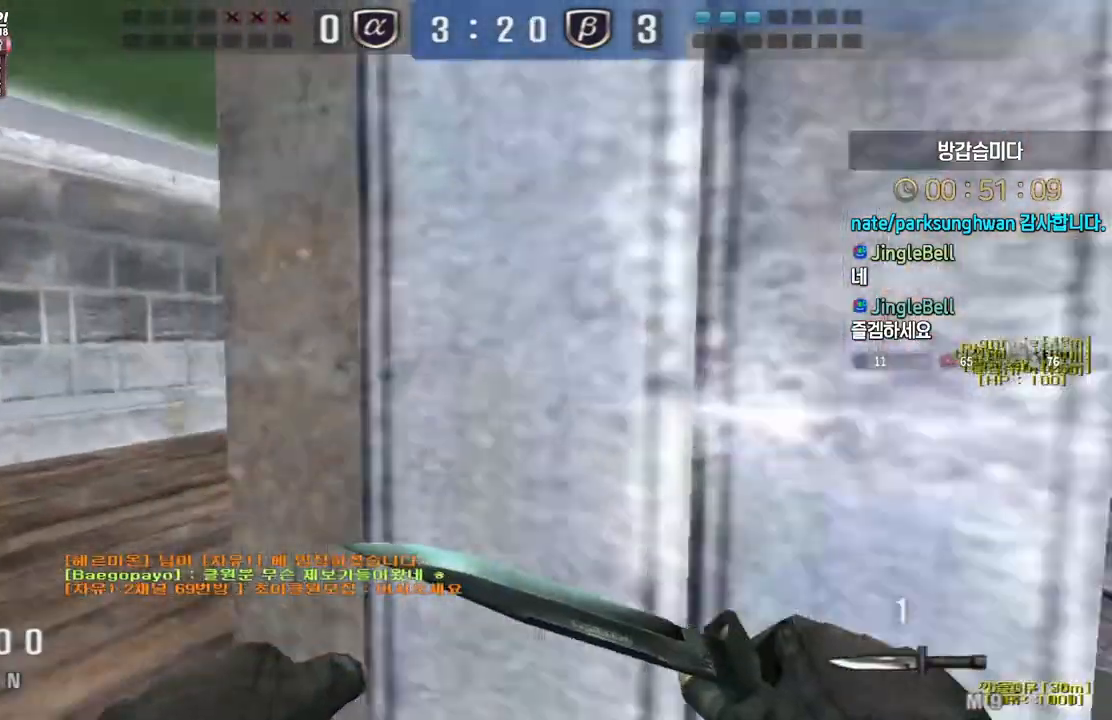
{"keys": ["a", "w"], "events": []}
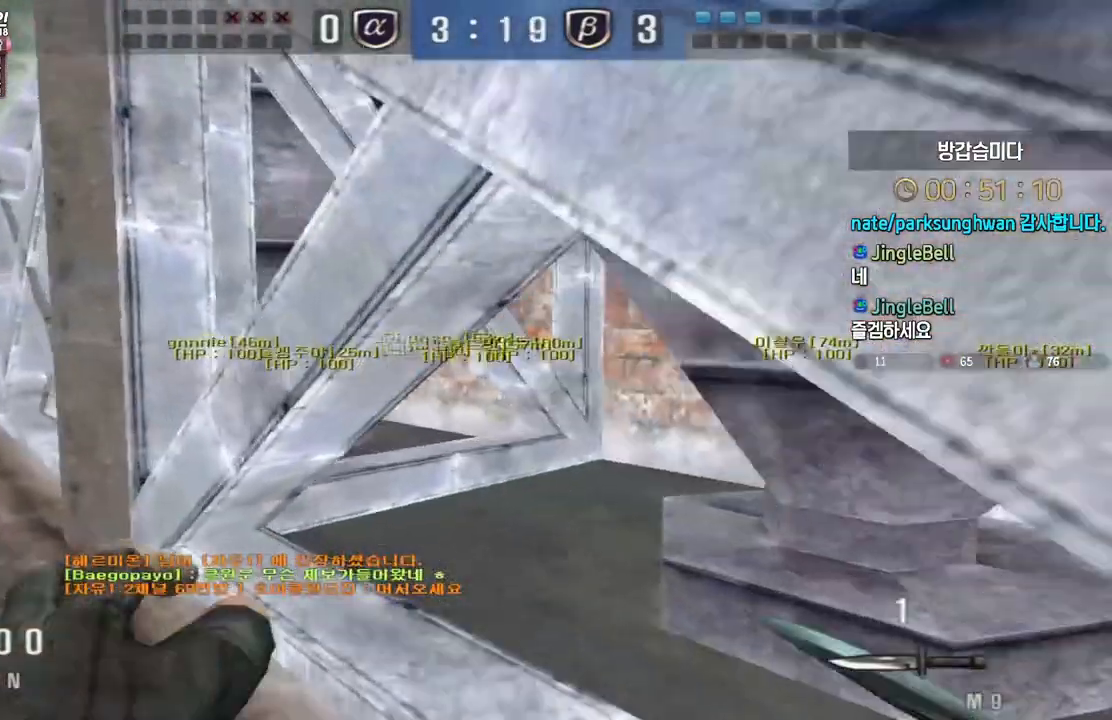
{"keys": ["a", "w"], "events": []}
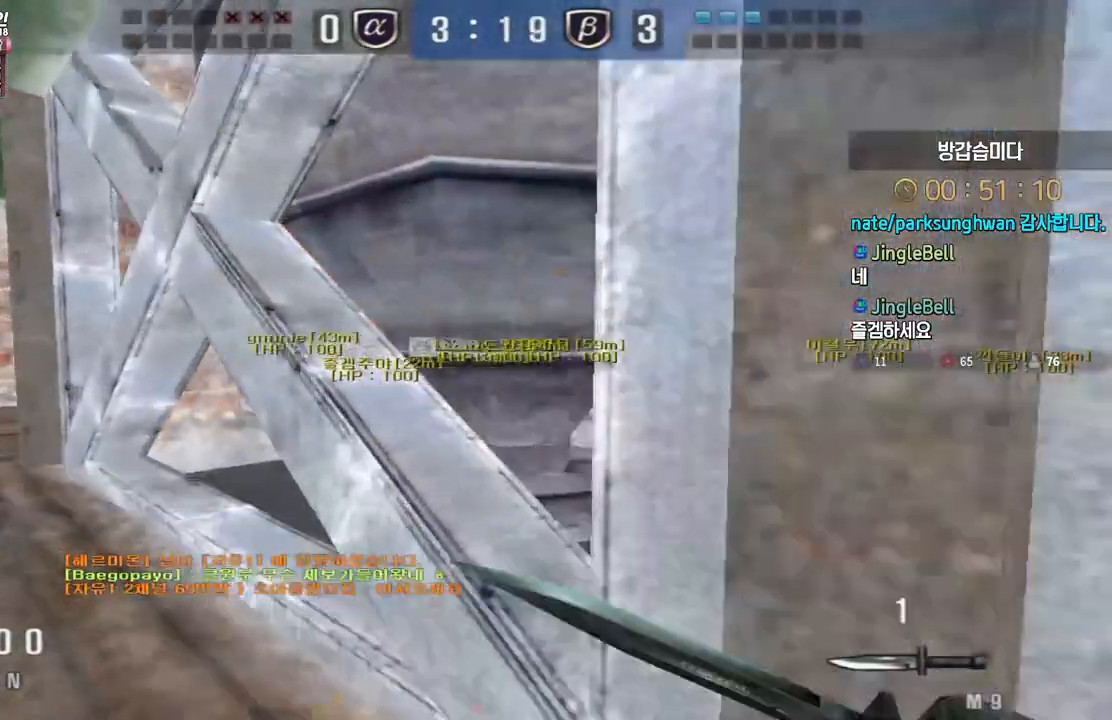
{"keys": [], "events": [[50, "space", "down"], [50, "w", "up"], [67, "a", "up"], [133, "space", "up"]]}
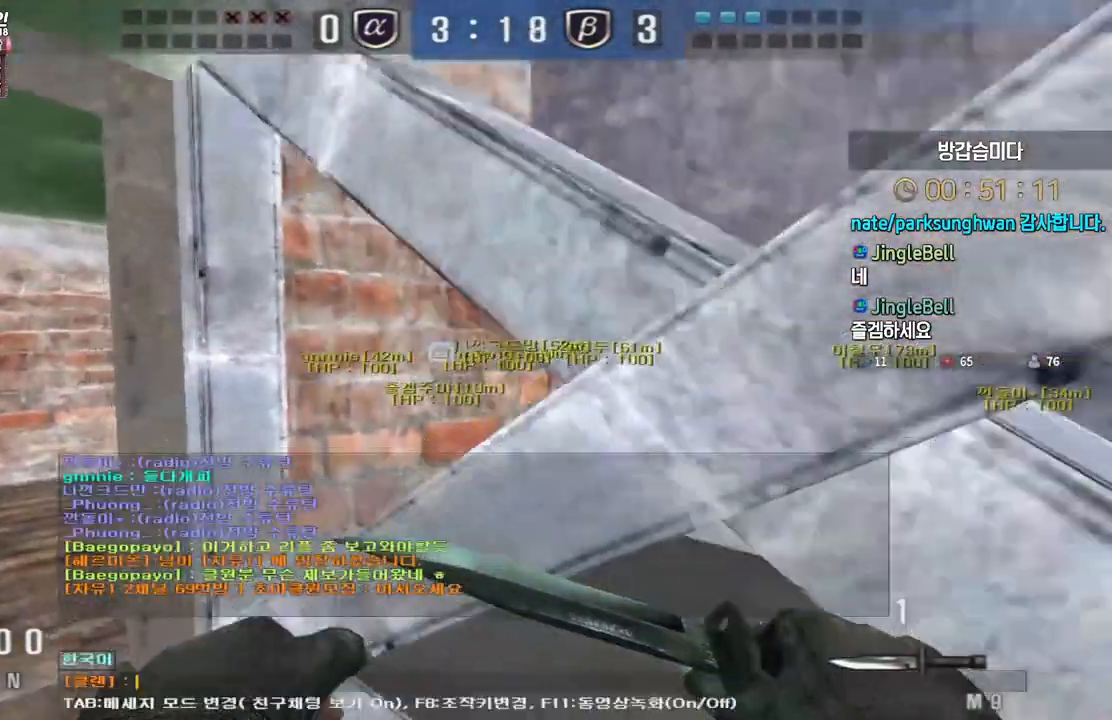
{"keys": ["d"], "events": [[150, "d", "down"], [250, "d", "up"], [483, "d", "down"]]}
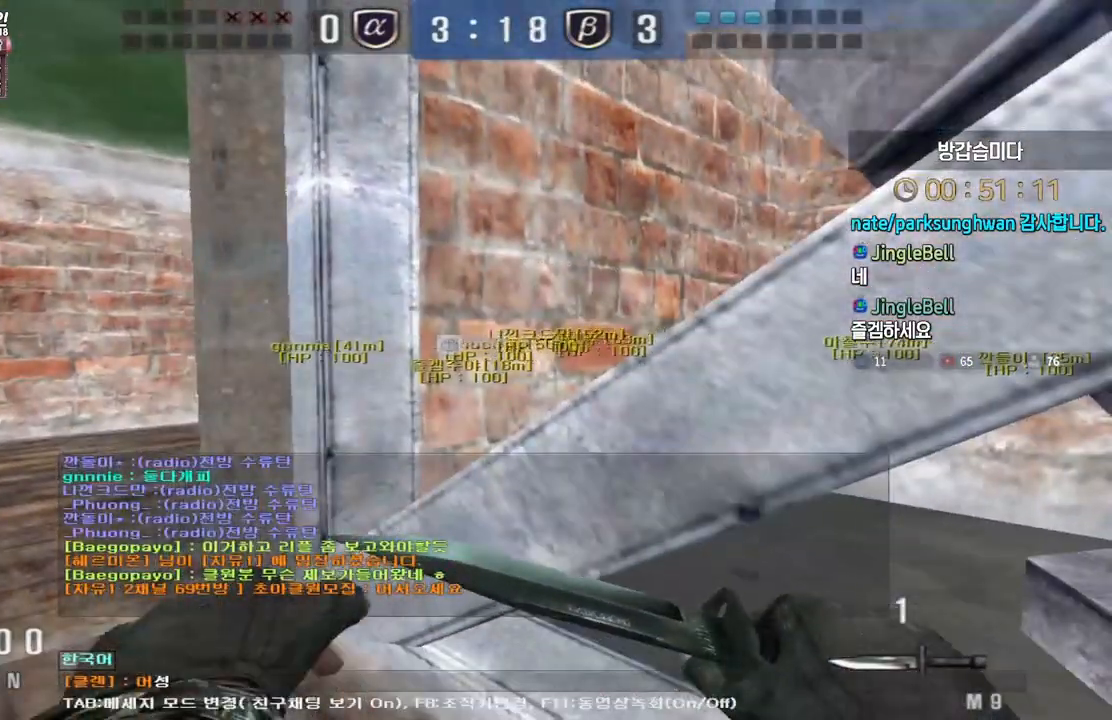
{"keys": [], "events": [[83, "d", "up"], [350, "d", "down"], [467, "d", "up"]]}
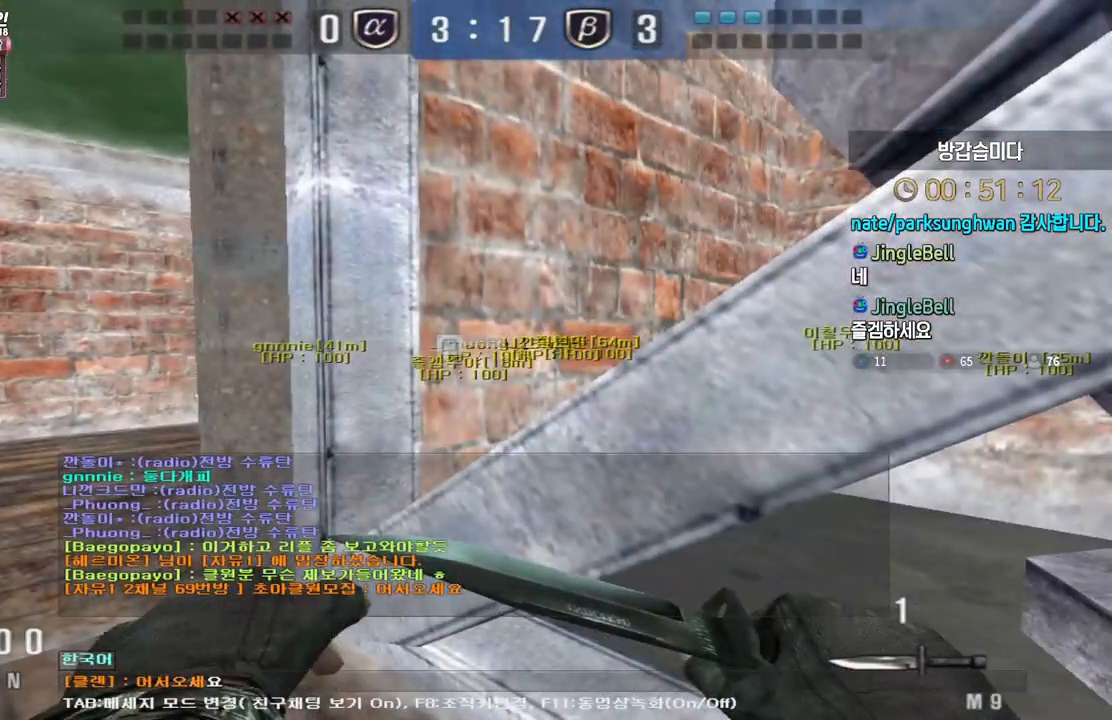
{"keys": [], "events": []}
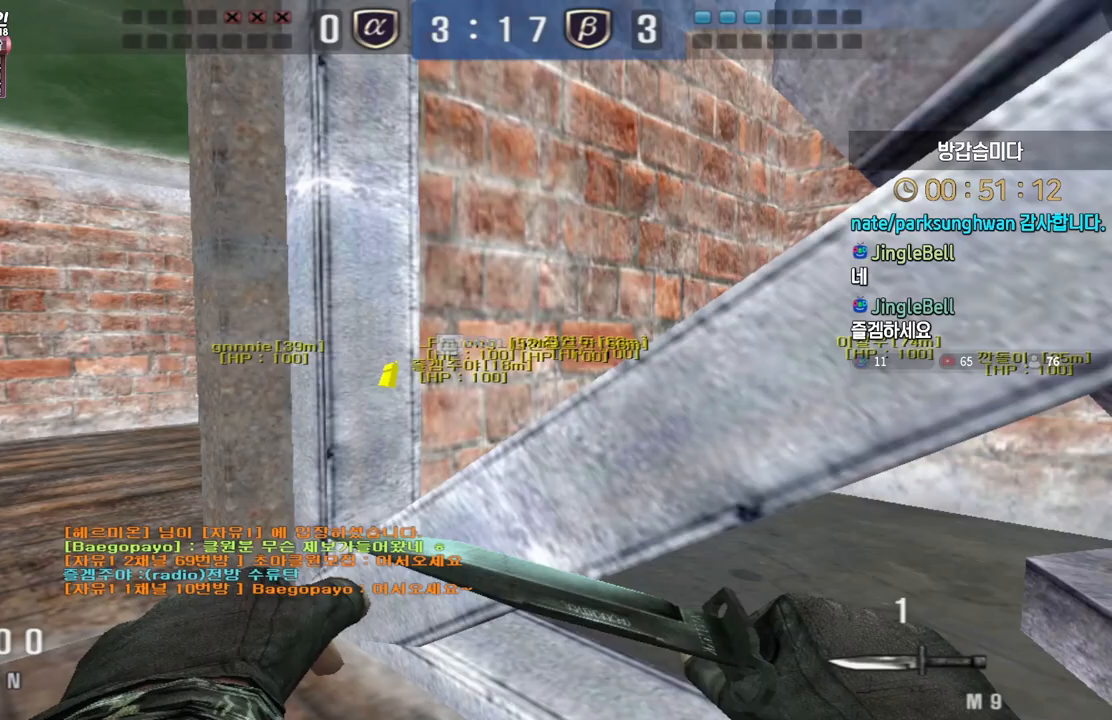
{"keys": ["shift"], "events": [[17, "a", "down"], [17, "w", "down"], [433, "shift", "down"], [433, "w", "up"], [450, "a", "up"]]}